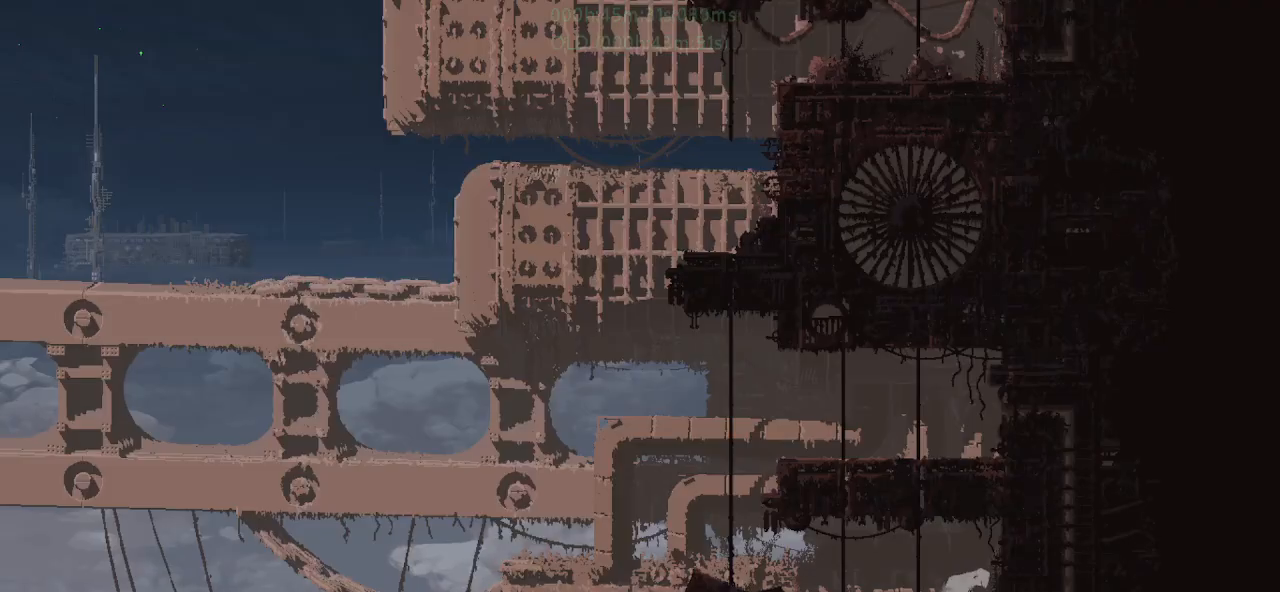
Gameplay with keyboard and mouse; each line is a JSON object with the keys held at the frame after it. "events" lists presses ("down") and releases ("up") of "down", "g", "j", "left", "r", "right", "t" and "up" between this image and that frame as [ms after this image, input, new state], when the widget could be followed in between. No other keys are recorded. Mouse buttons are not recorded. Not read: mouse_move.
{"keys": ["up"], "events": [[17, "left", "down"], [67, "j", "up"], [134, "j", "down"], [300, "up", "down"], [317, "left", "up"], [434, "j", "up"], [434, "up", "up"], [500, "up", "down"]]}
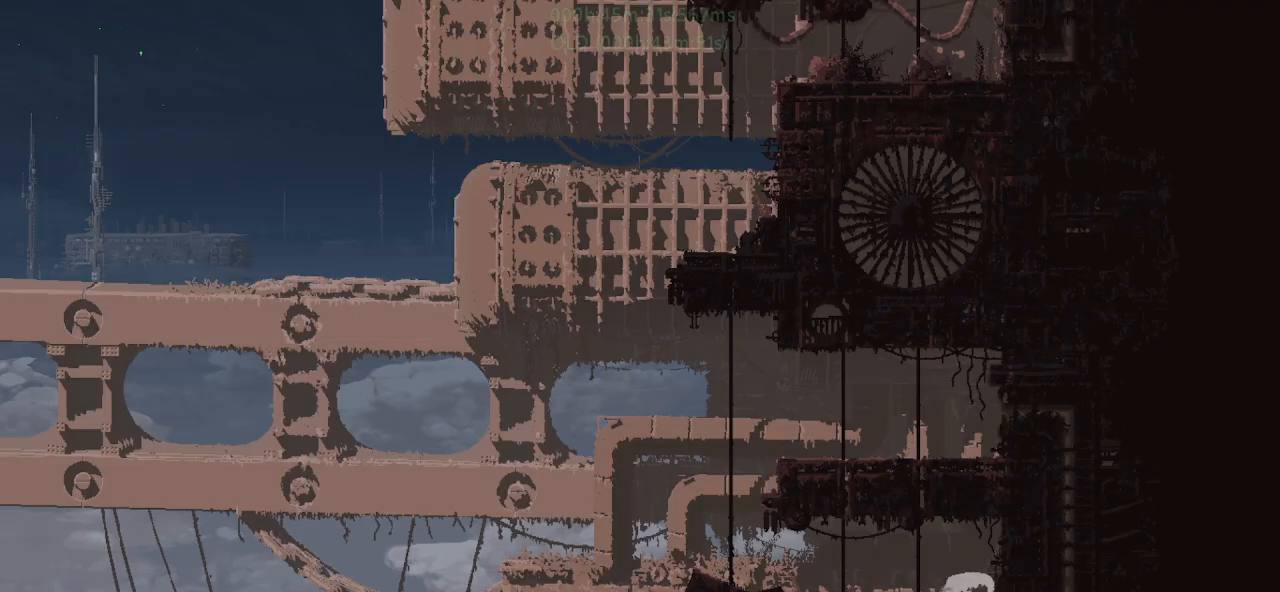
{"keys": ["up"], "events": [[117, "up", "up"], [167, "up", "down"], [417, "up", "up"], [467, "up", "down"]]}
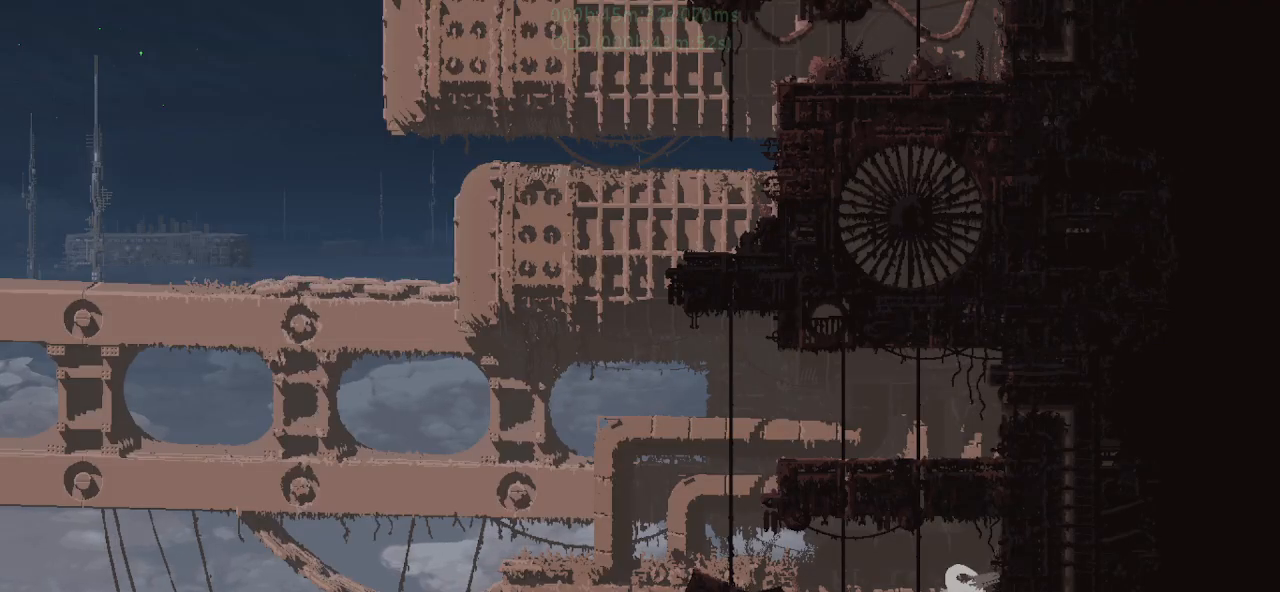
{"keys": ["j"], "events": [[117, "up", "up"], [200, "up", "down"], [384, "j", "down"], [467, "up", "up"]]}
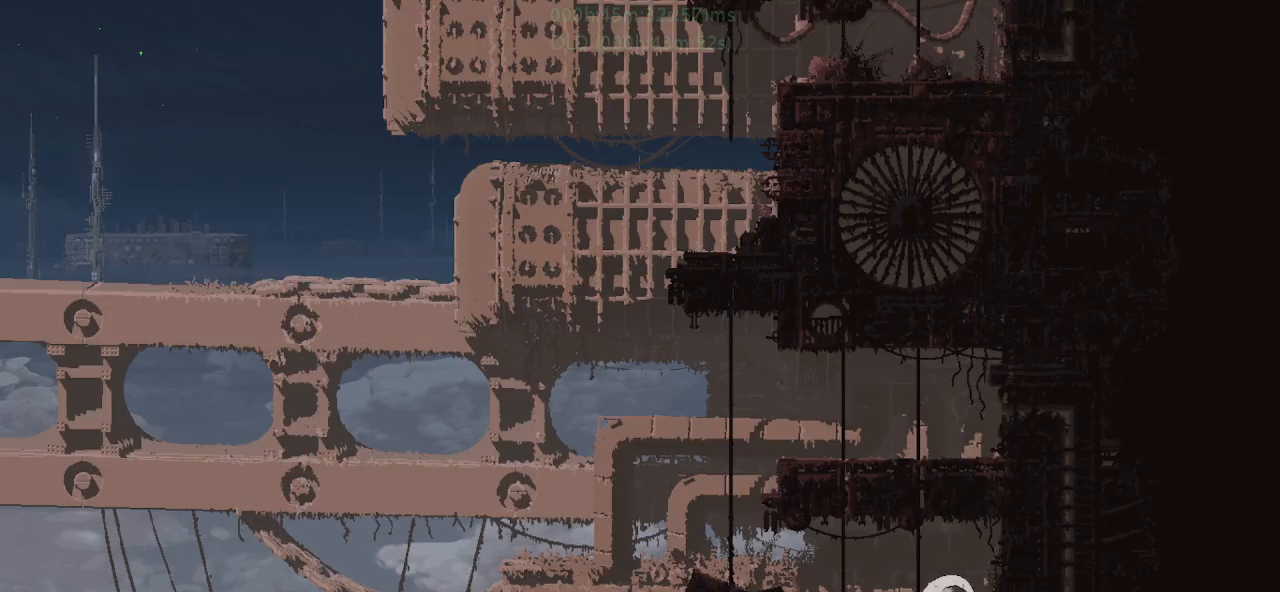
{"keys": ["right"], "events": [[67, "up", "down"], [134, "j", "up"], [184, "up", "up"], [234, "up", "down"], [384, "up", "up"], [400, "right", "down"]]}
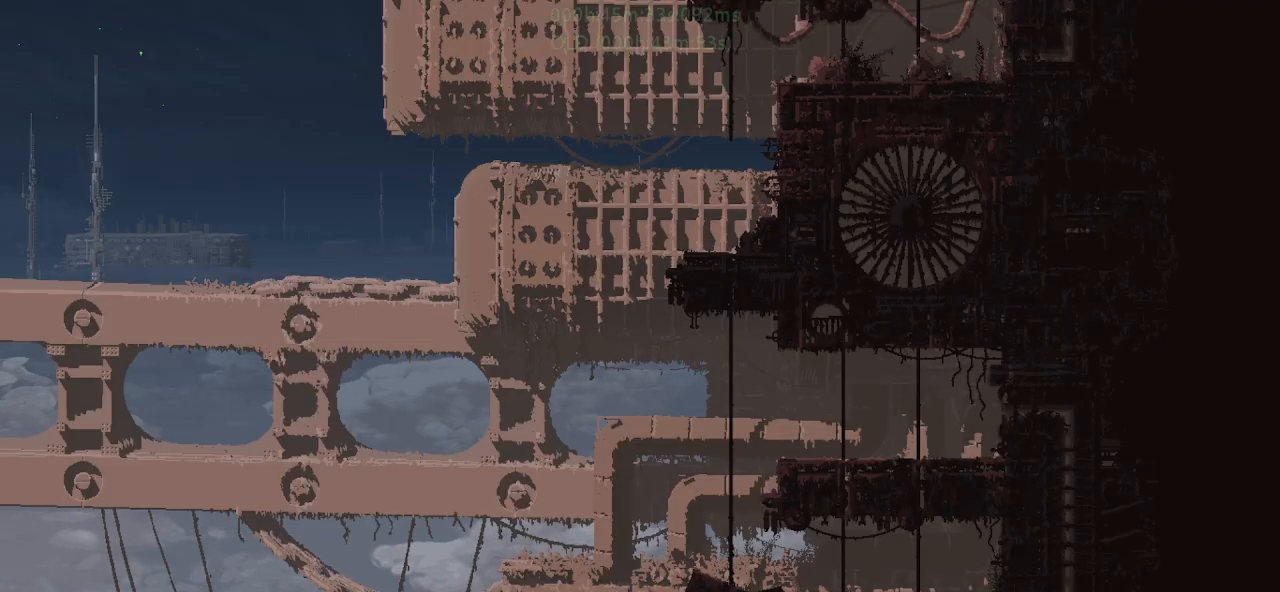
{"keys": ["right"], "events": [[217, "j", "down"], [434, "j", "up"]]}
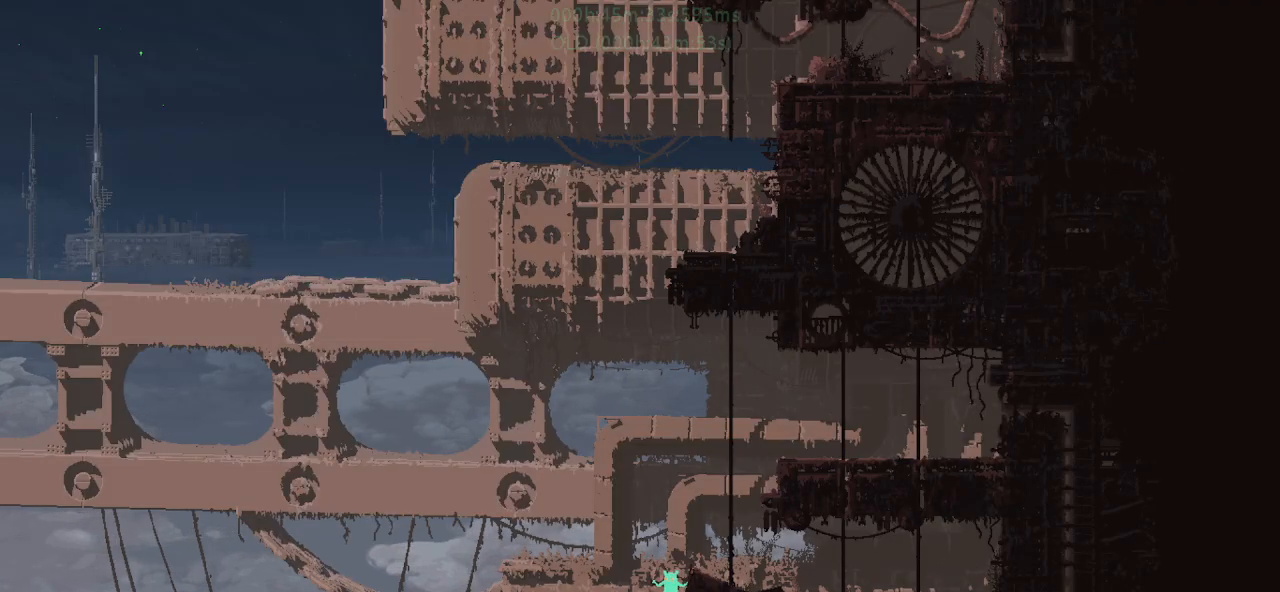
{"keys": ["up"], "events": [[84, "j", "down"], [134, "up", "down"], [367, "j", "up"], [467, "right", "up"]]}
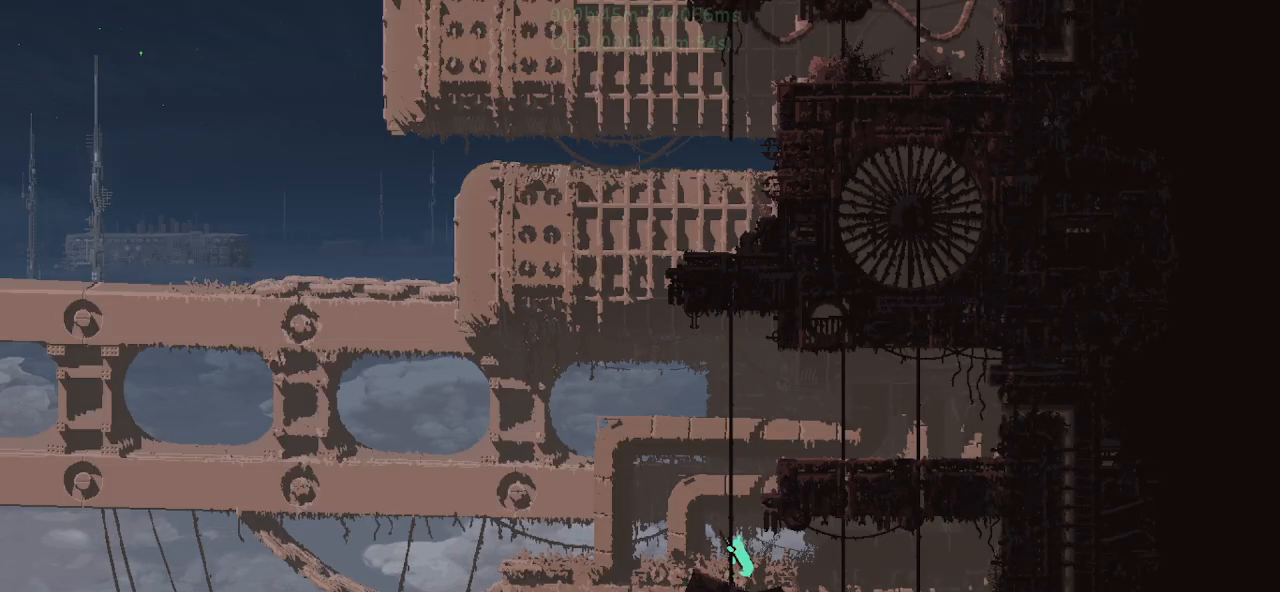
{"keys": ["j", "up"], "events": [[84, "j", "down"], [150, "j", "up"], [217, "j", "down"], [234, "left", "down"], [300, "j", "up"], [317, "left", "up"], [434, "j", "down"]]}
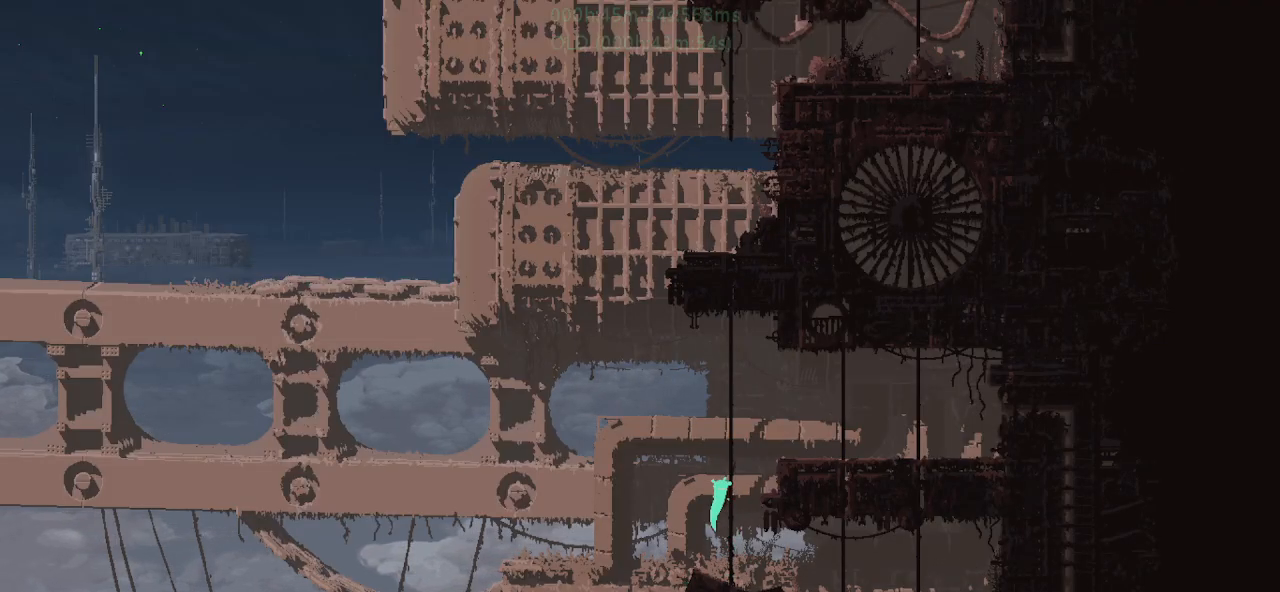
{"keys": ["up"], "events": [[17, "j", "up"], [50, "right", "down"], [67, "j", "down"], [134, "right", "up"], [167, "j", "up"], [267, "j", "down"], [350, "j", "up"], [400, "j", "down"], [400, "left", "down"], [484, "j", "up"], [484, "left", "up"]]}
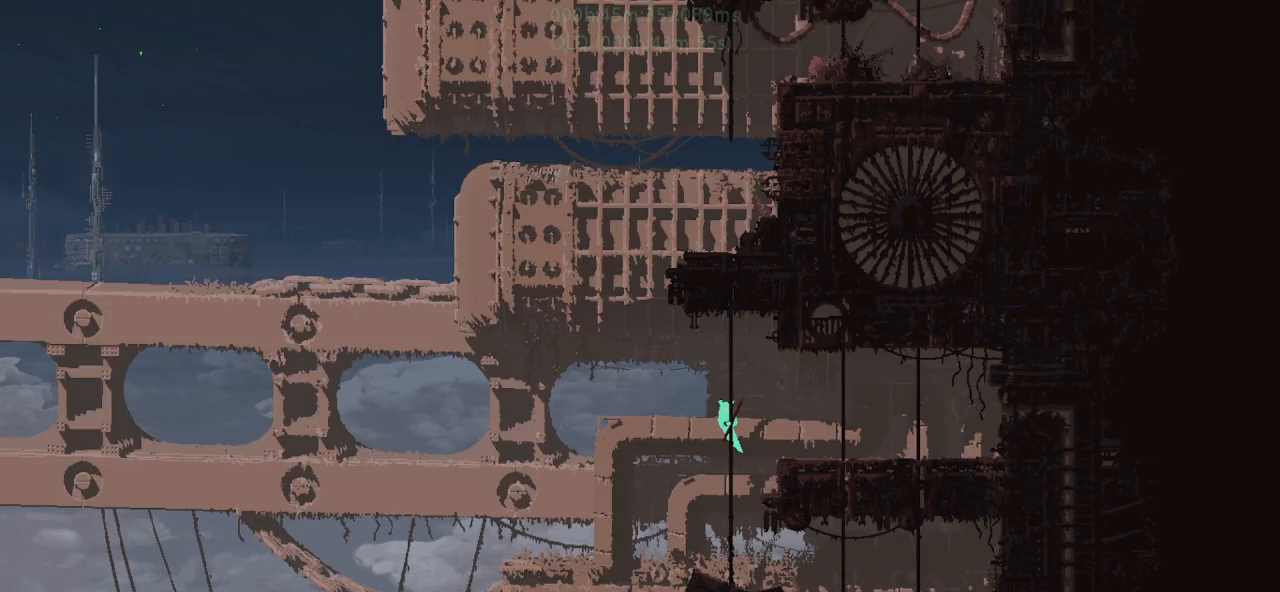
{"keys": ["j", "up"], "events": [[100, "j", "down"], [184, "j", "up"], [250, "j", "down"], [250, "right", "down"], [334, "j", "up"], [350, "right", "up"], [450, "j", "down"]]}
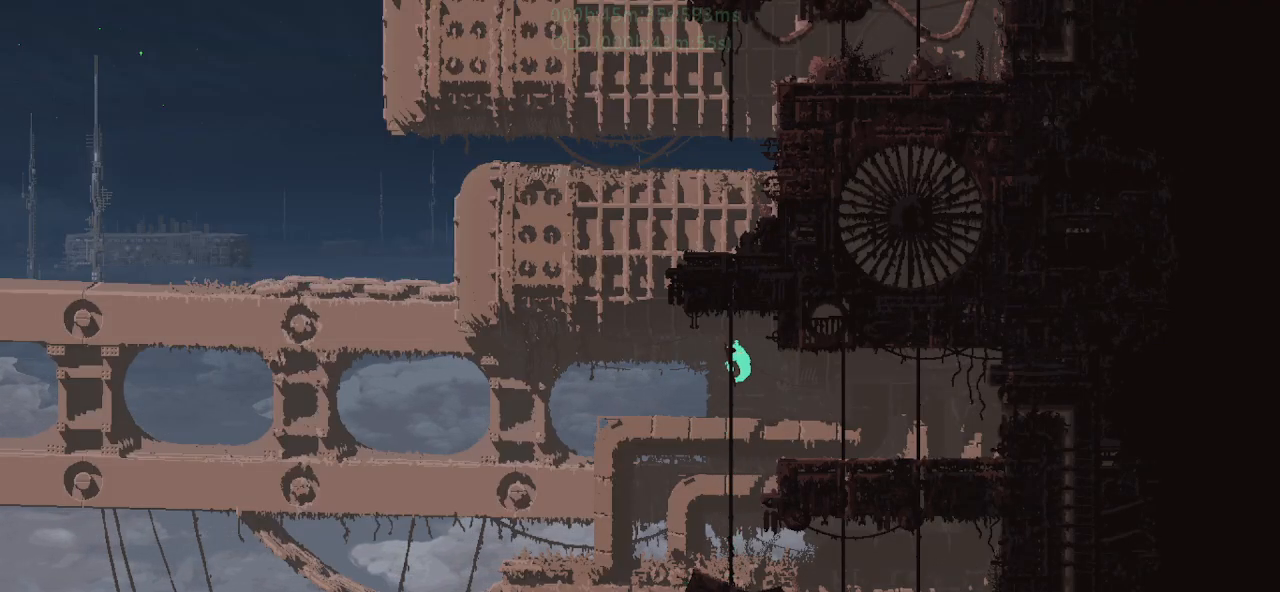
{"keys": ["up"], "events": [[17, "j", "up"], [84, "j", "down"], [84, "left", "down"], [150, "left", "up"], [167, "j", "up"]]}
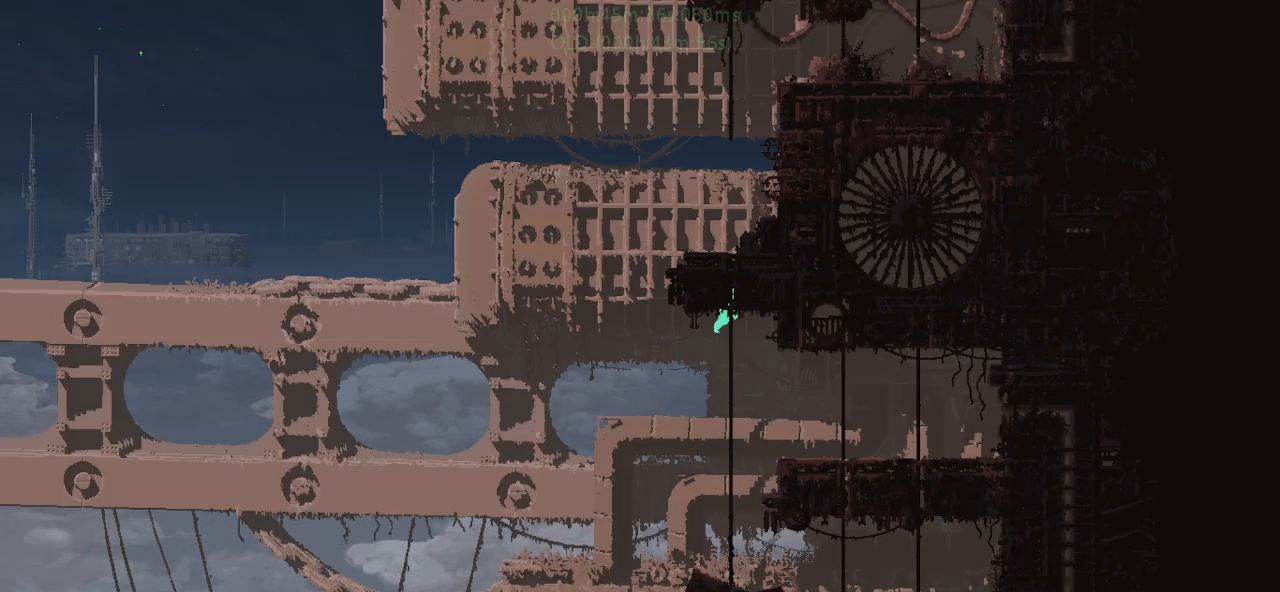
{"keys": ["up"], "events": [[267, "j", "down"], [484, "j", "up"]]}
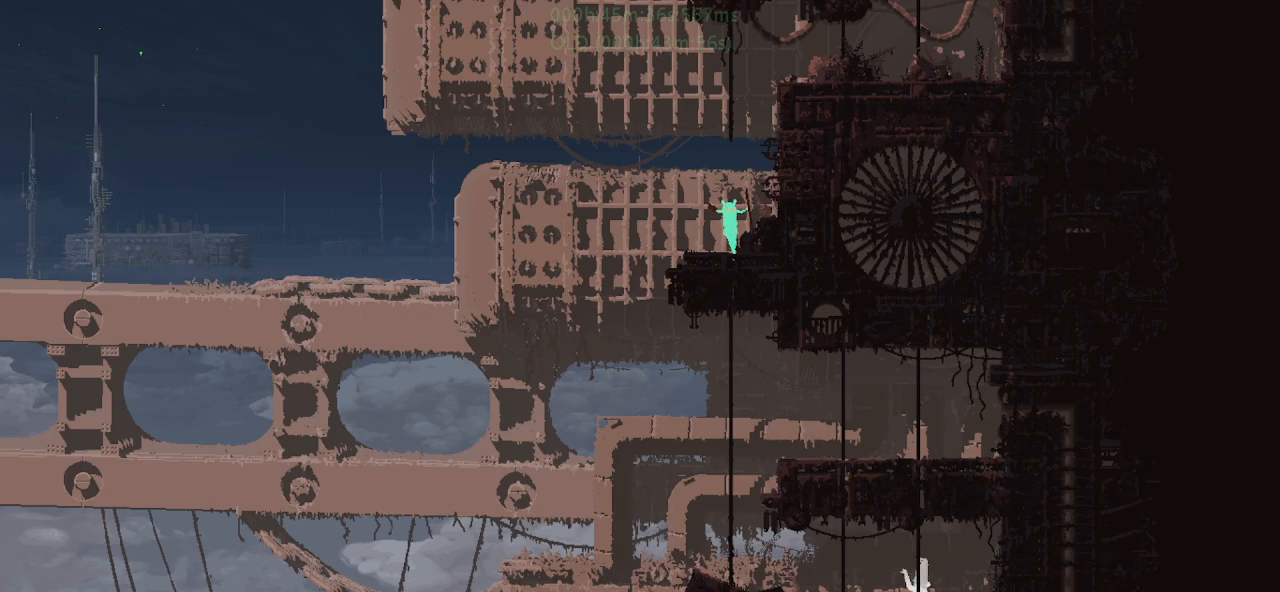
{"keys": [], "events": [[34, "up", "up"], [134, "right", "down"], [234, "j", "down"], [234, "right", "up"], [350, "right", "down"], [467, "j", "up"], [484, "right", "up"]]}
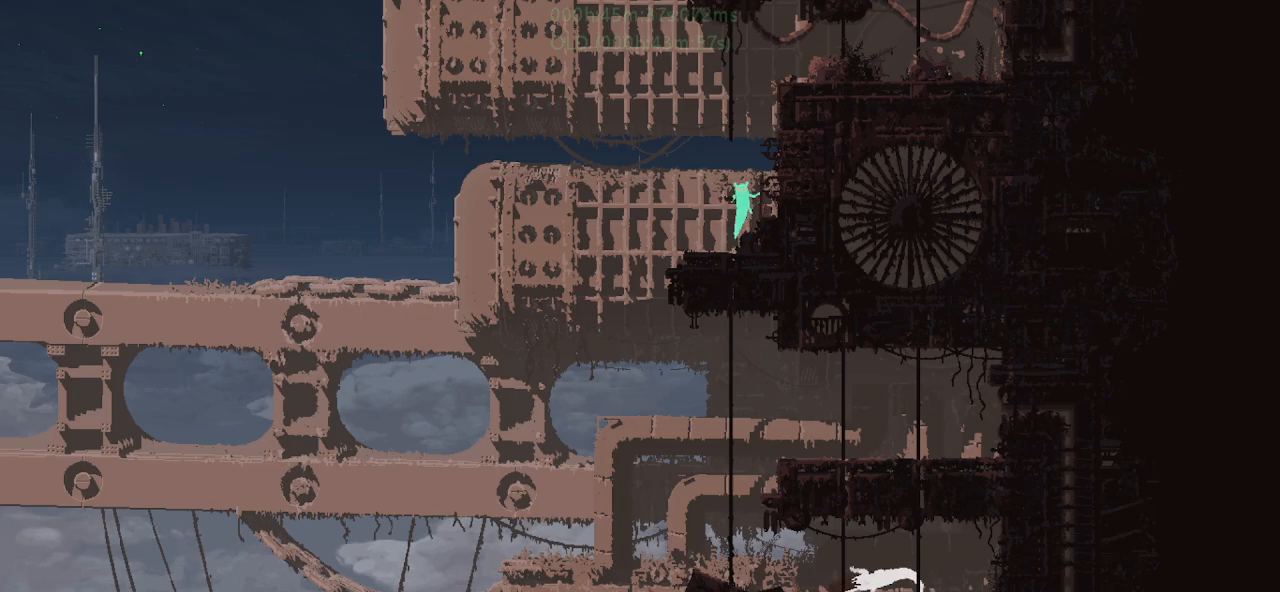
{"keys": ["j", "right"], "events": [[350, "j", "down"], [434, "right", "down"]]}
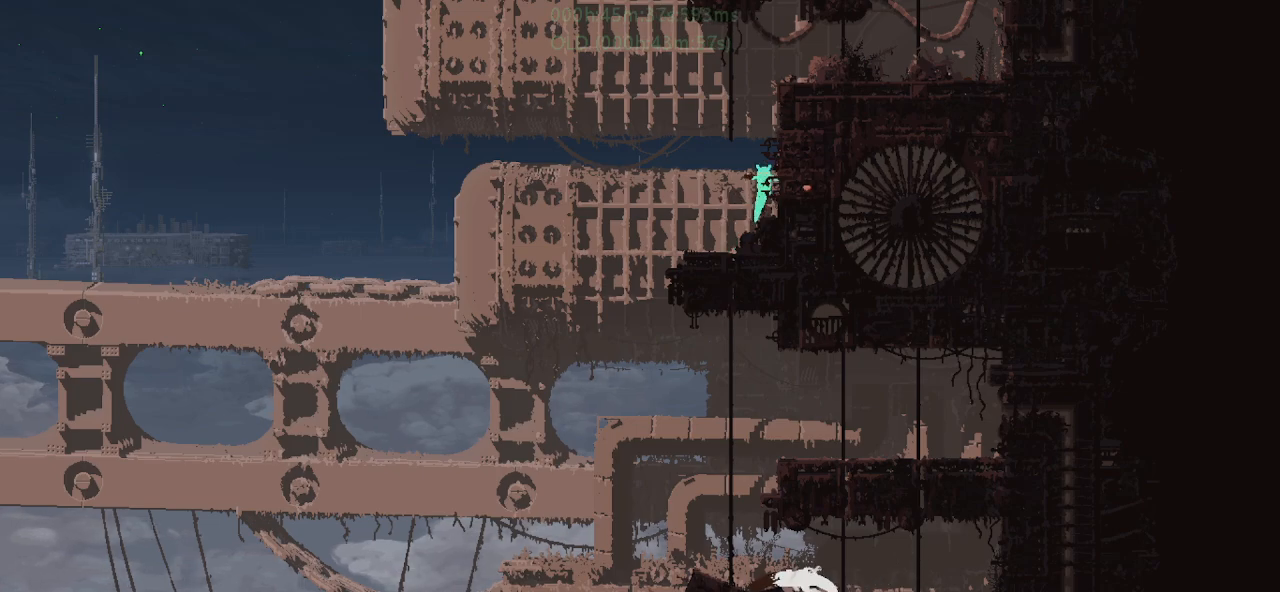
{"keys": ["right", "up"], "events": [[50, "up", "down"], [84, "j", "up"], [167, "j", "down"], [167, "left", "down"], [167, "right", "up"], [484, "j", "up"], [484, "left", "up"], [500, "right", "down"]]}
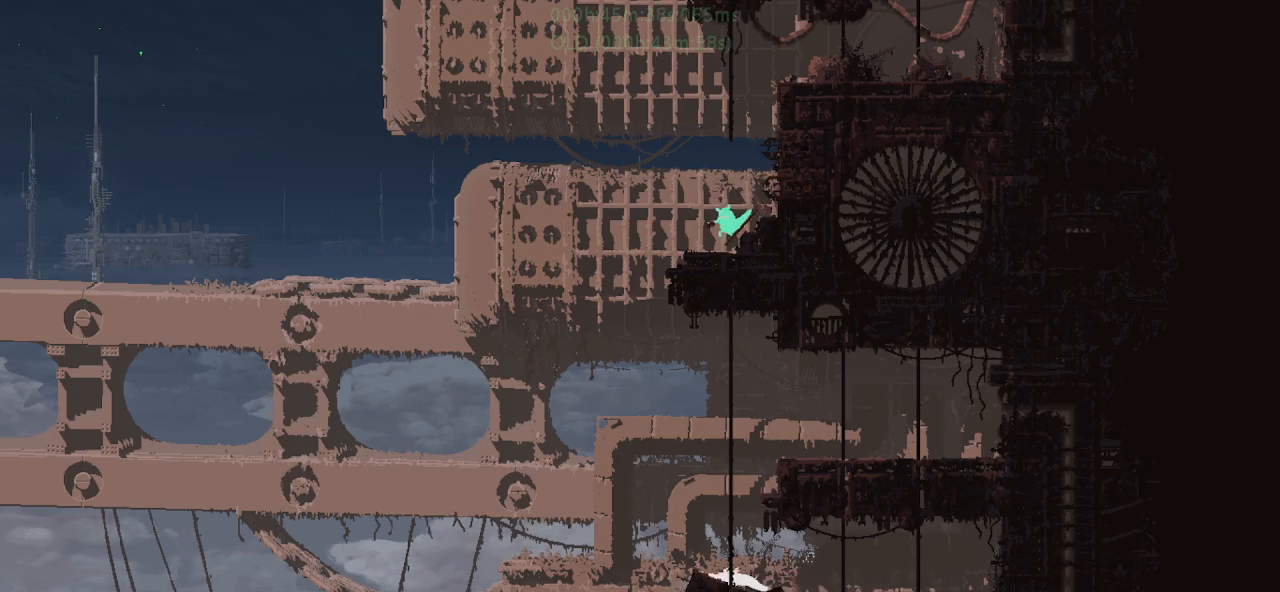
{"keys": [], "events": [[67, "up", "up"], [167, "j", "down"], [417, "j", "up"], [434, "right", "up"]]}
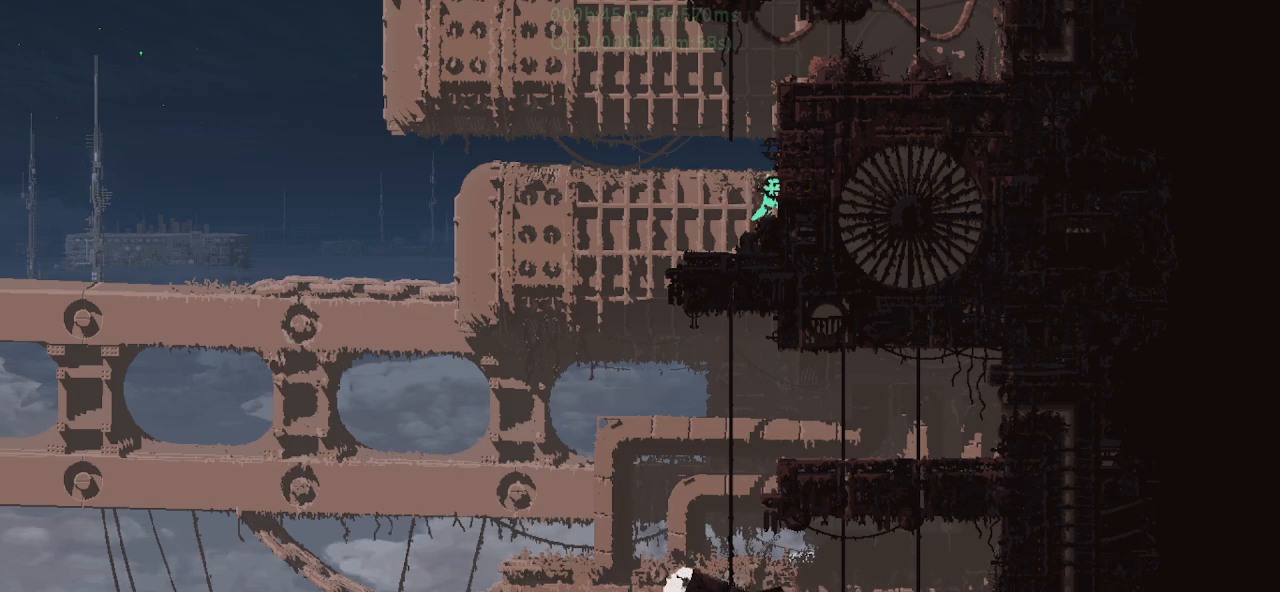
{"keys": ["j", "right", "up"], "events": [[267, "j", "down"], [417, "right", "down"], [500, "up", "down"]]}
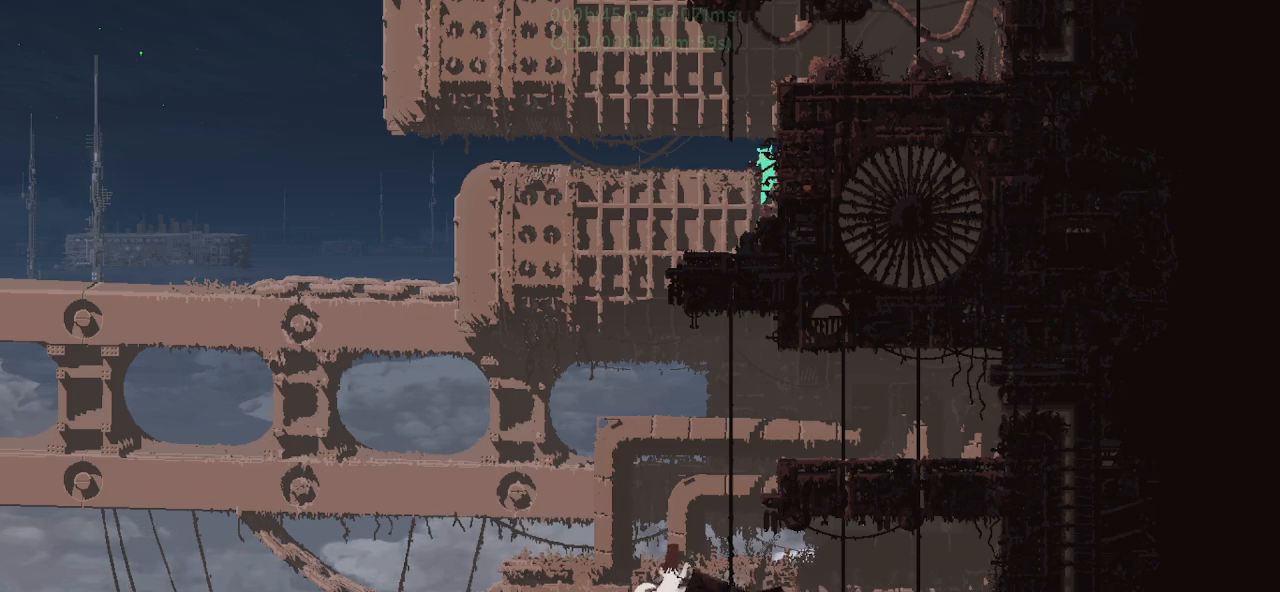
{"keys": ["up"], "events": [[50, "j", "up"], [117, "j", "down"], [134, "right", "up"], [150, "left", "down"], [450, "j", "up"], [450, "left", "up"]]}
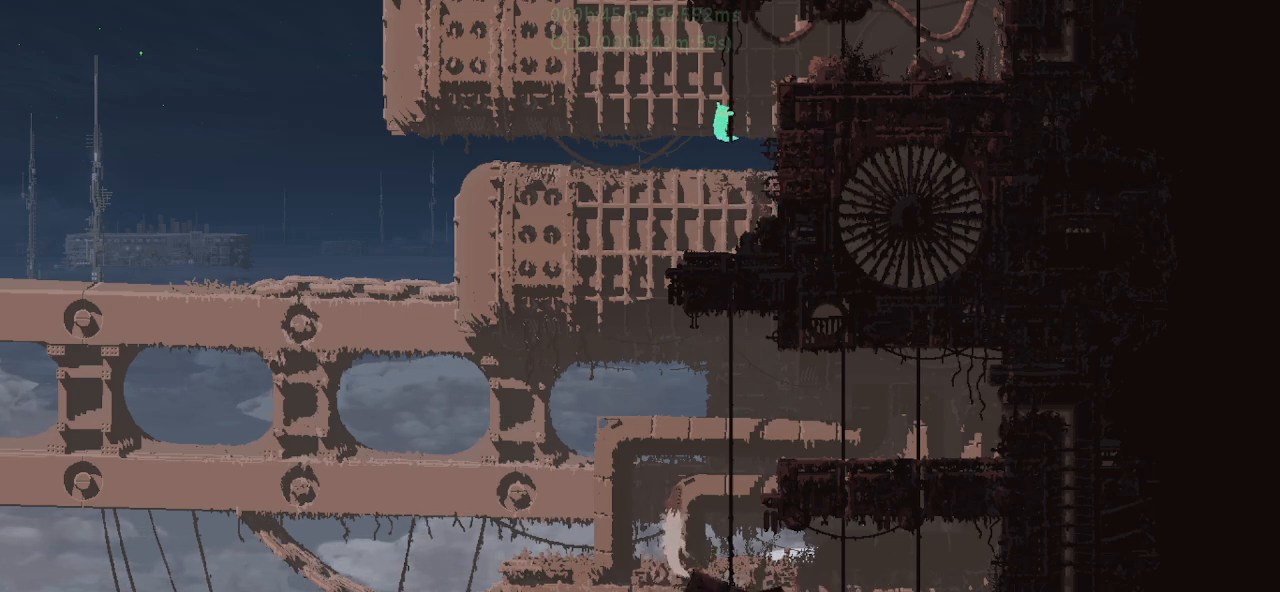
{"keys": ["j", "right"], "events": [[84, "right", "down"], [334, "j", "down"], [350, "up", "up"]]}
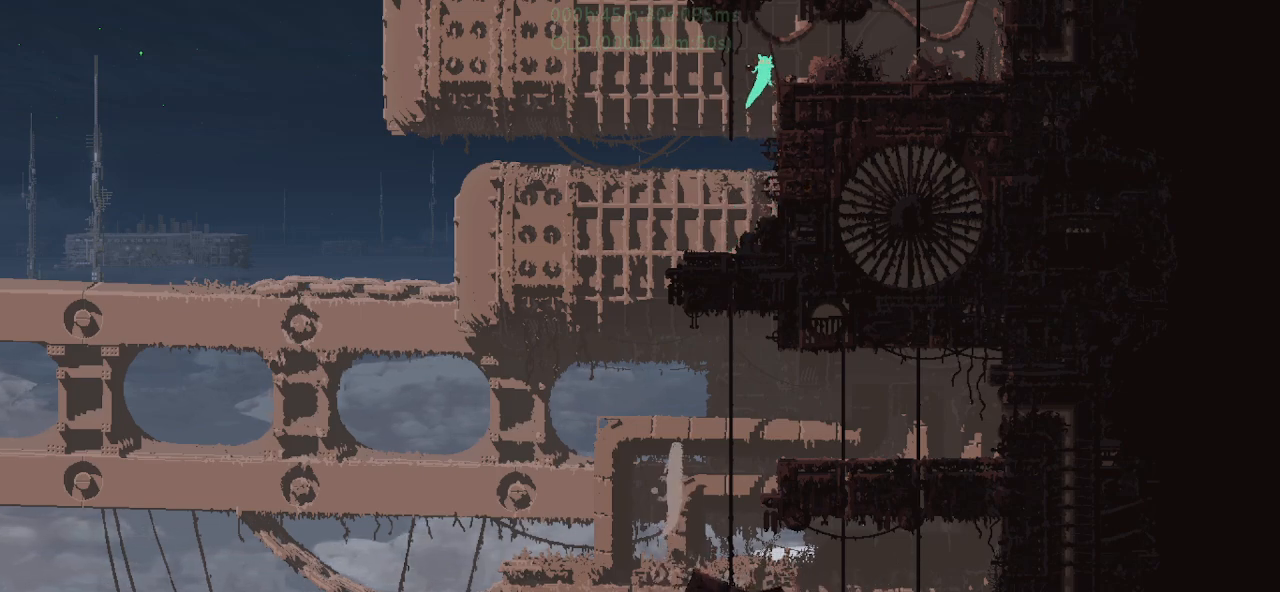
{"keys": ["right"], "events": [[84, "j", "up"], [184, "j", "down"], [367, "j", "up"]]}
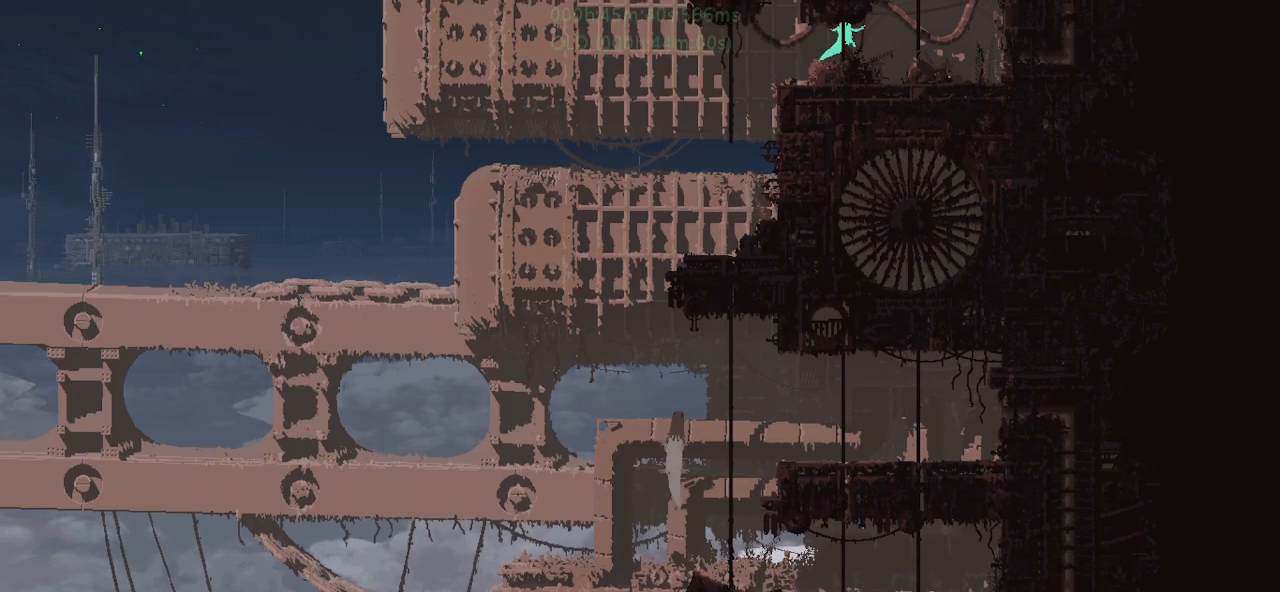
{"keys": ["up"], "events": [[150, "j", "down"], [217, "up", "down"], [417, "j", "up"], [500, "right", "up"]]}
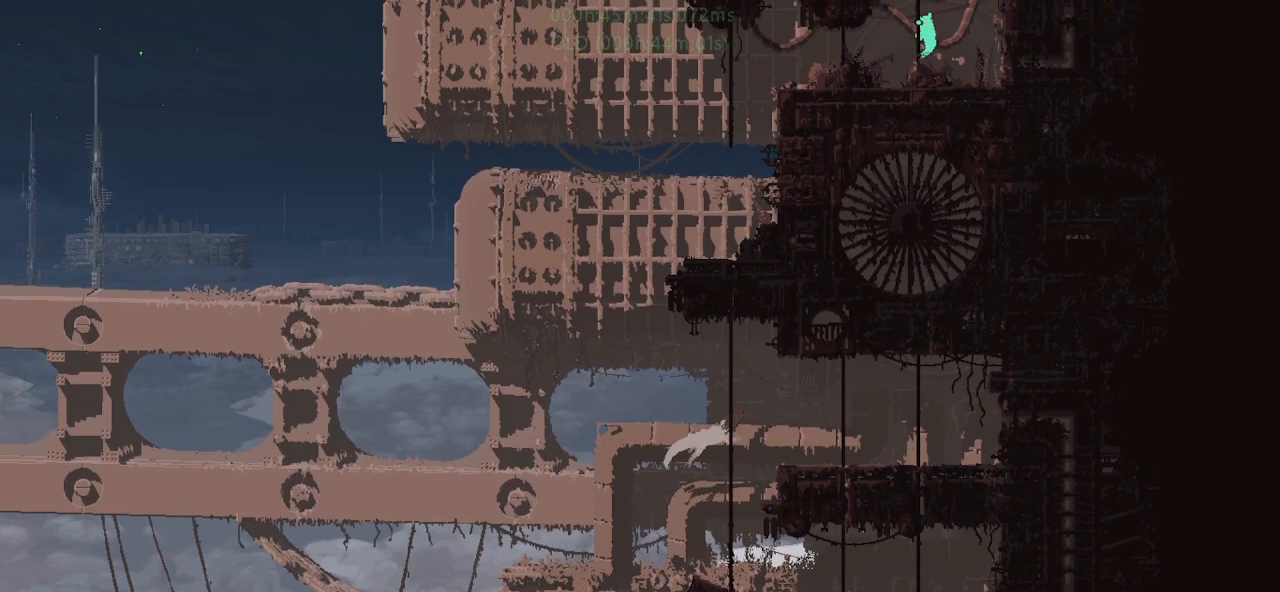
{"keys": ["up"], "events": [[84, "j", "down"], [184, "j", "up"], [217, "j", "down"], [234, "left", "down"], [300, "j", "up"], [300, "left", "up"], [400, "j", "down"], [467, "j", "up"]]}
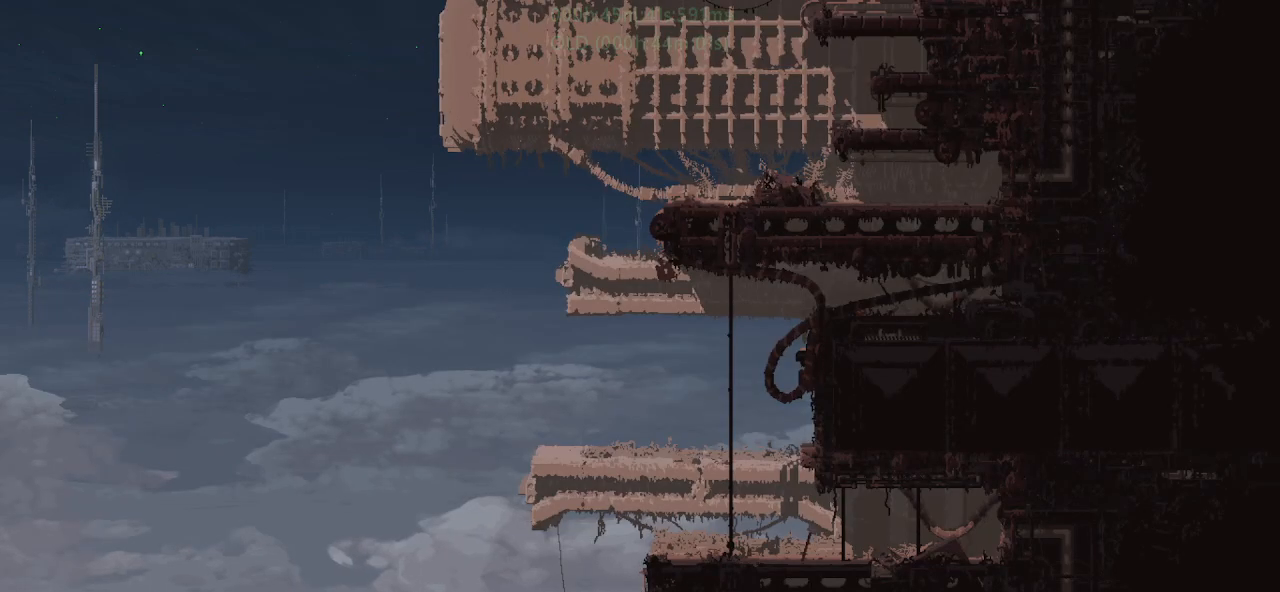
{"keys": ["up"], "events": [[17, "j", "down"], [34, "right", "down"], [84, "right", "up"], [150, "j", "up"], [267, "left", "down"], [350, "left", "up"]]}
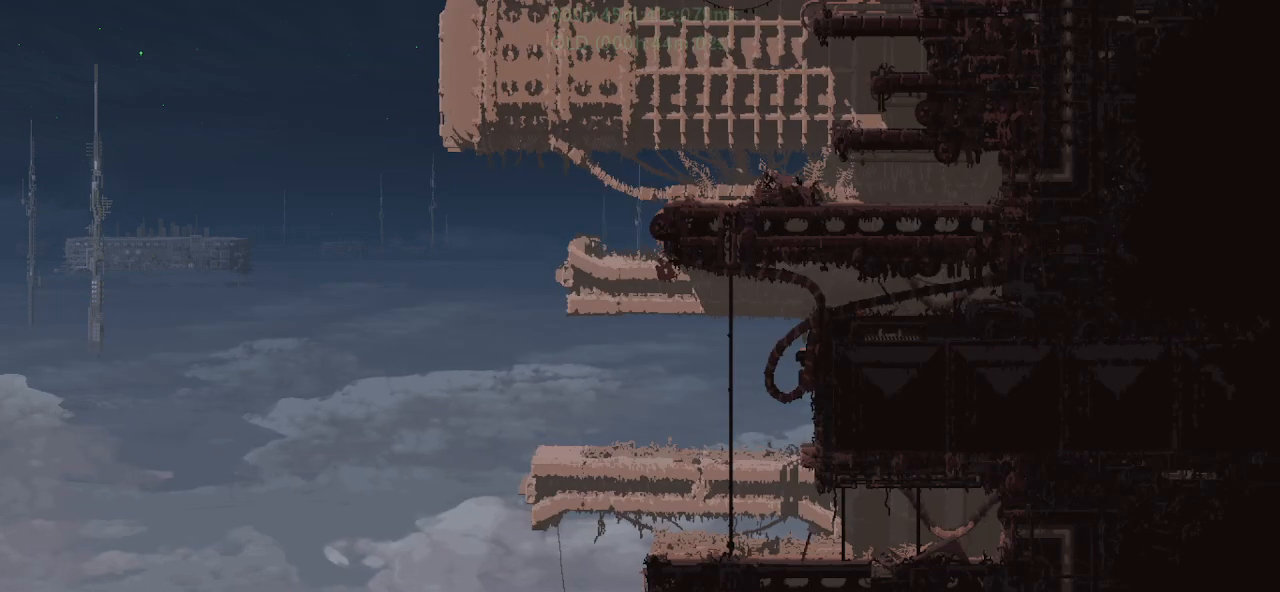
{"keys": ["j", "up"], "events": [[350, "j", "down"]]}
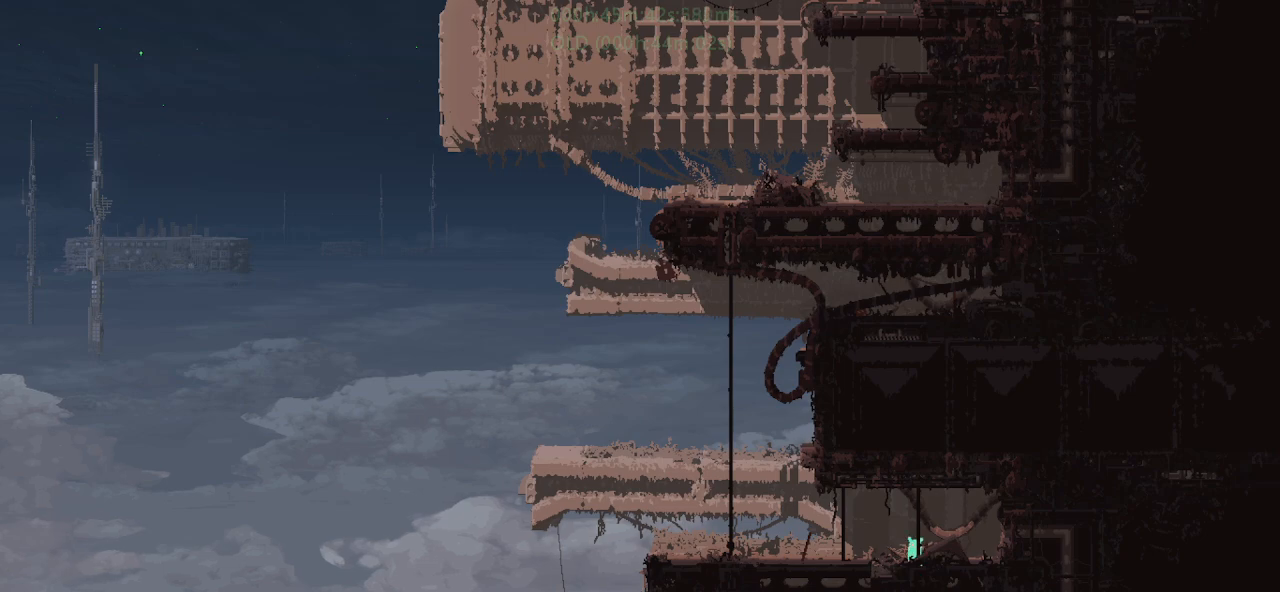
{"keys": ["j", "left"], "events": [[34, "left", "down"], [67, "j", "up"], [117, "up", "up"], [467, "j", "down"]]}
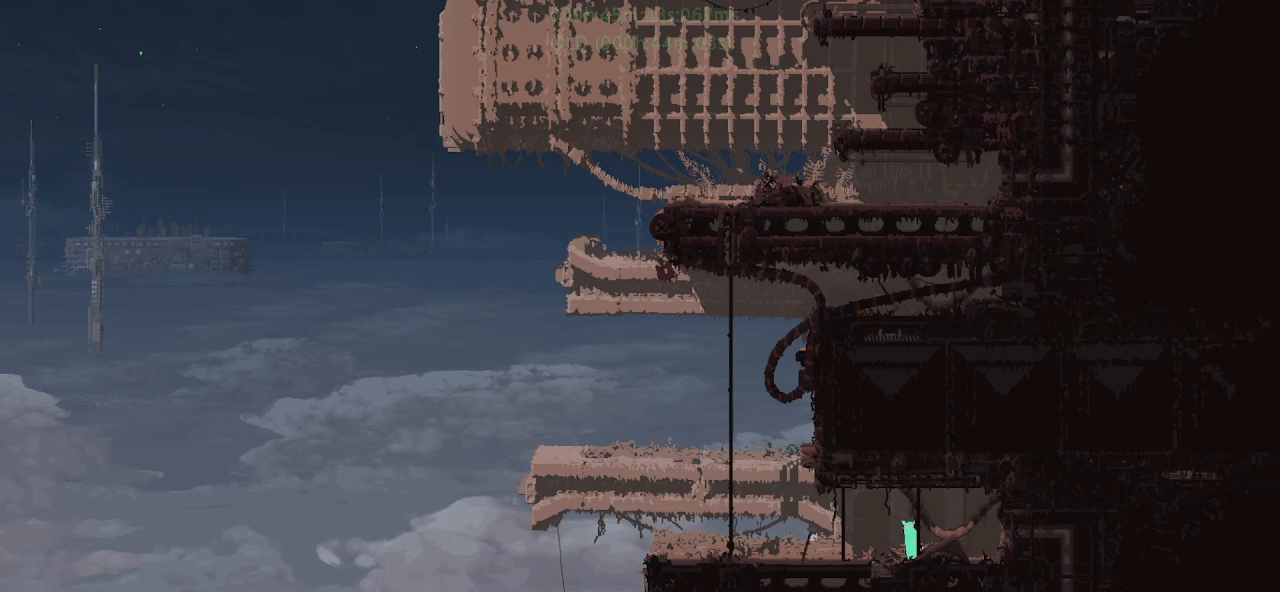
{"keys": [], "events": [[34, "j", "up"], [184, "left", "up"], [200, "right", "down"], [384, "right", "up"]]}
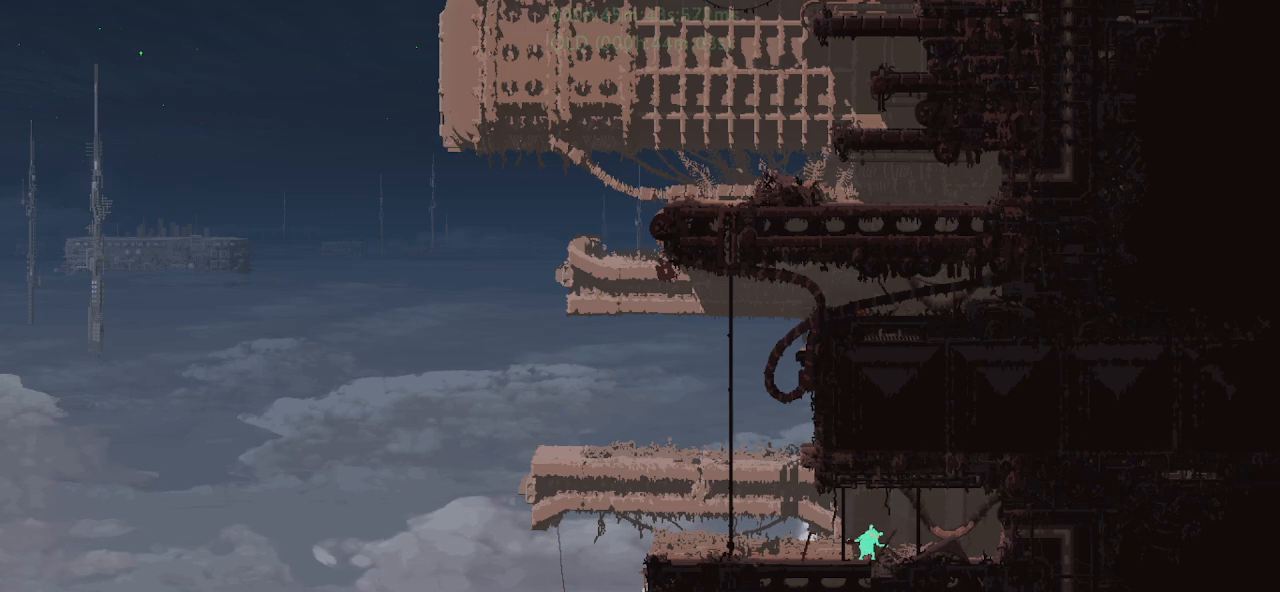
{"keys": ["j", "left", "up"], "events": [[17, "left", "down"], [84, "j", "down"], [117, "down", "down"], [200, "j", "up"], [217, "down", "up"], [467, "j", "down"], [467, "up", "down"]]}
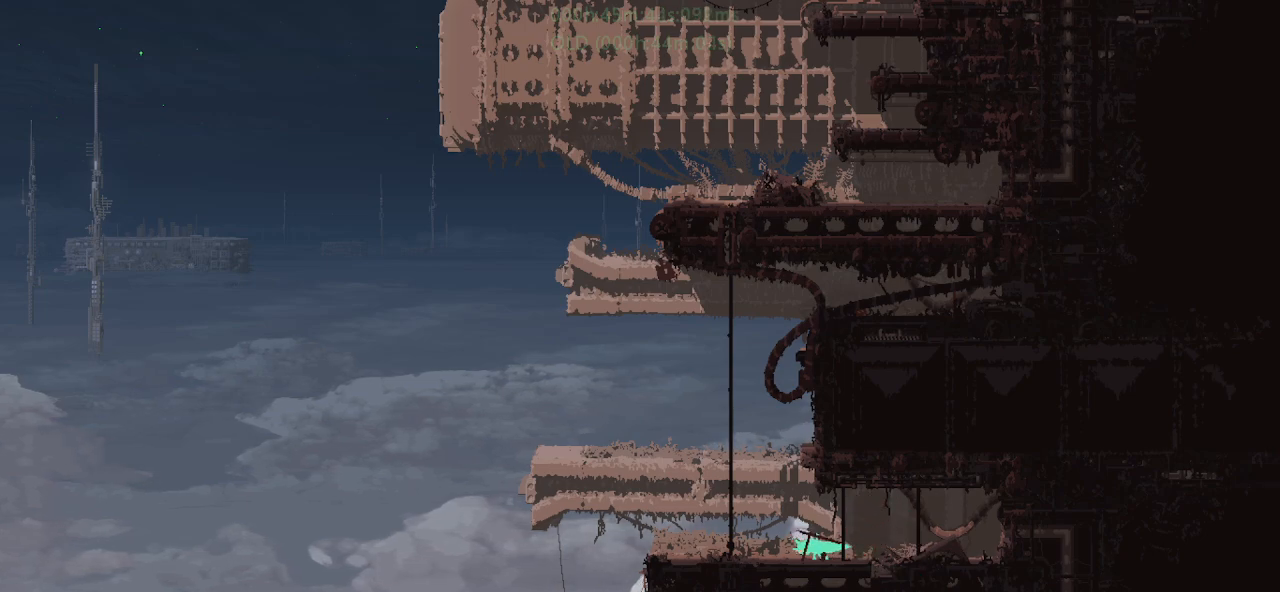
{"keys": ["j", "left", "up"], "events": [[134, "j", "up"], [417, "j", "down"]]}
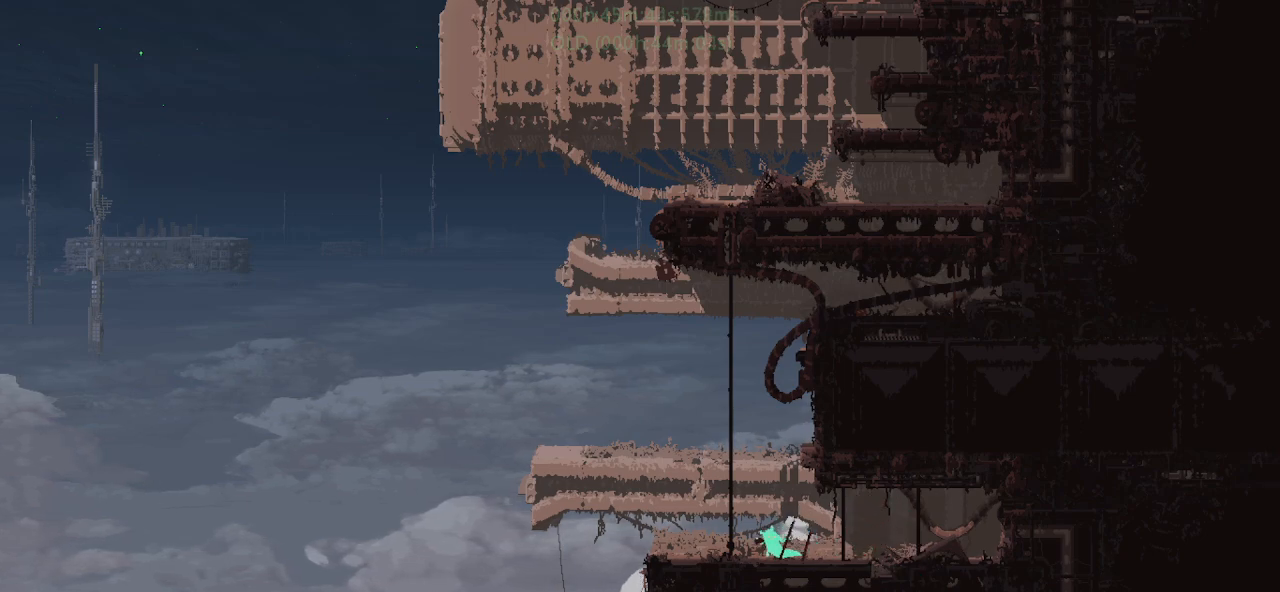
{"keys": ["up"], "events": [[117, "j", "up"], [467, "left", "up"]]}
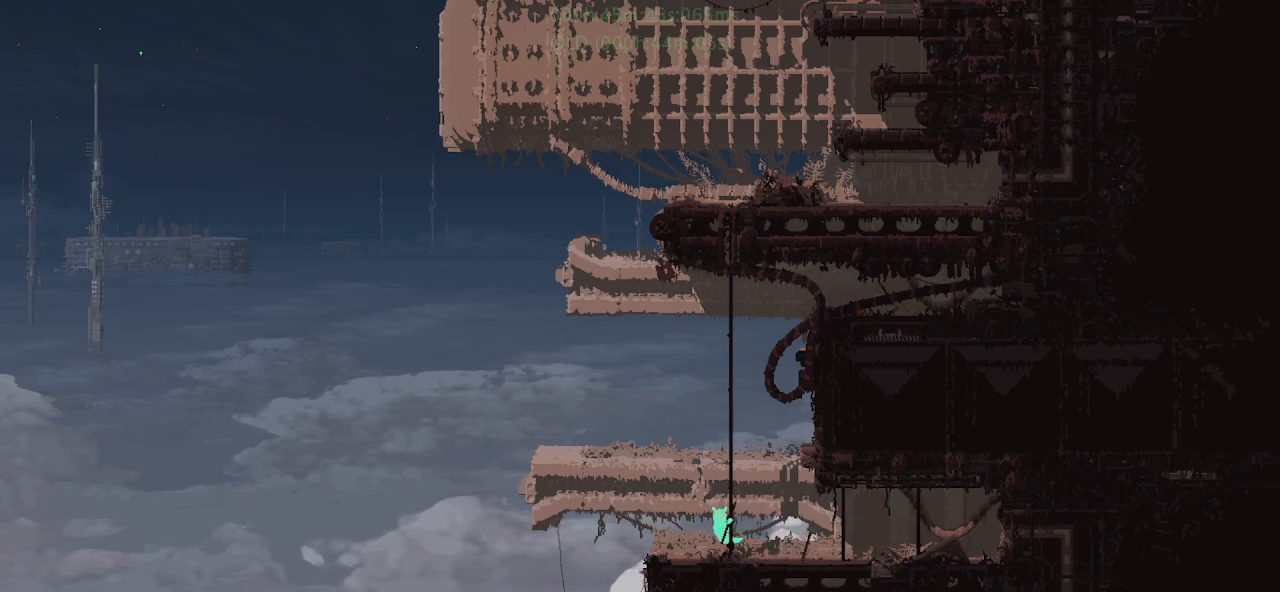
{"keys": ["up"], "events": [[150, "j", "down"], [217, "j", "up"], [300, "j", "down"], [300, "right", "down"], [367, "j", "up"], [384, "right", "up"]]}